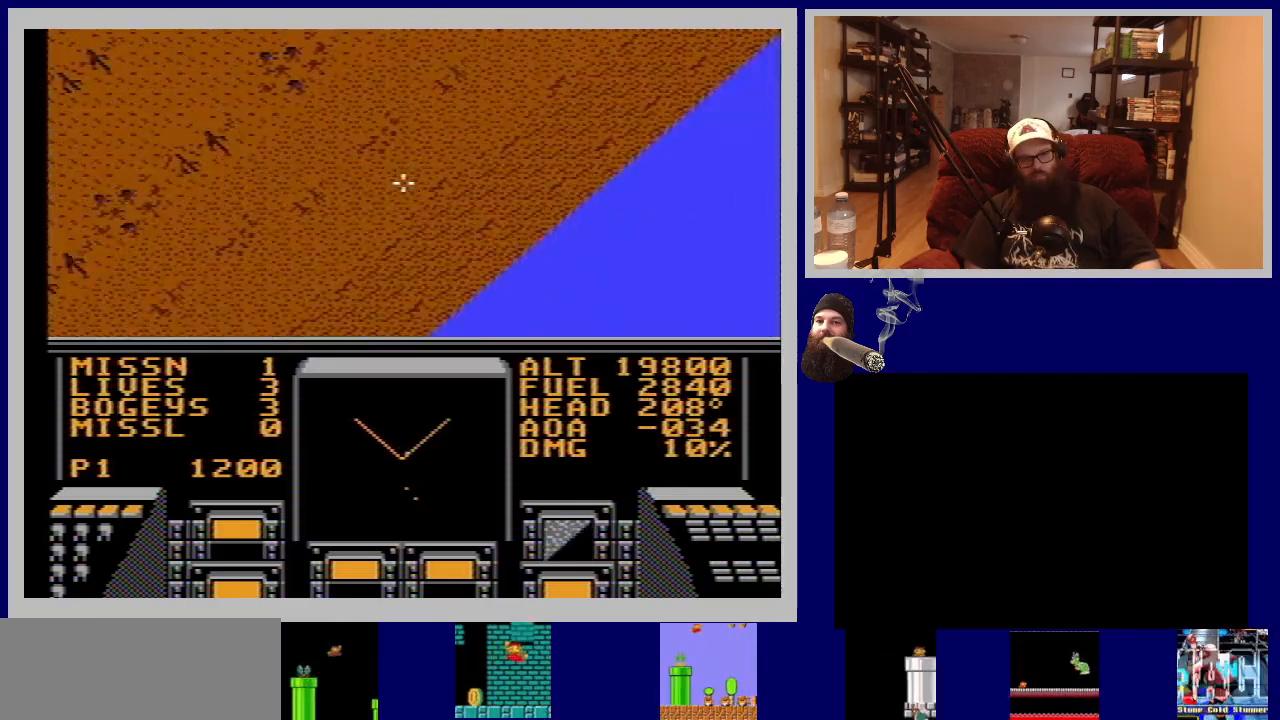
Gameplay with a controller (Nintendo layout); each line is a JSON object with the inputs held at the frame after it. "events" lists button and stick changes between this image and that frame as [ms after this image, input, new state], when the widget could be followed in between. Not read: L3 R3.
{"buttons": ["DPAD_DOWN"], "events": [[350, "DPAD_DOWN", "down"], [467, "DPAD_RIGHT", "up"]]}
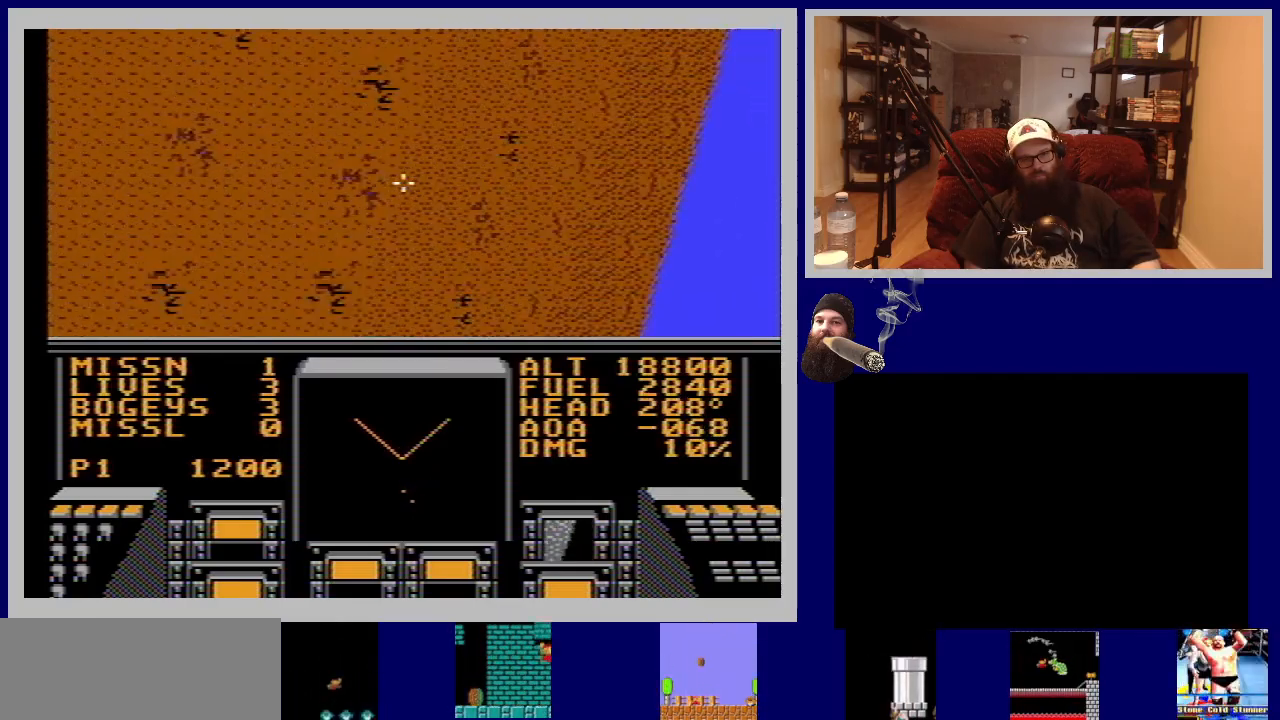
{"buttons": ["DPAD_DOWN"], "events": []}
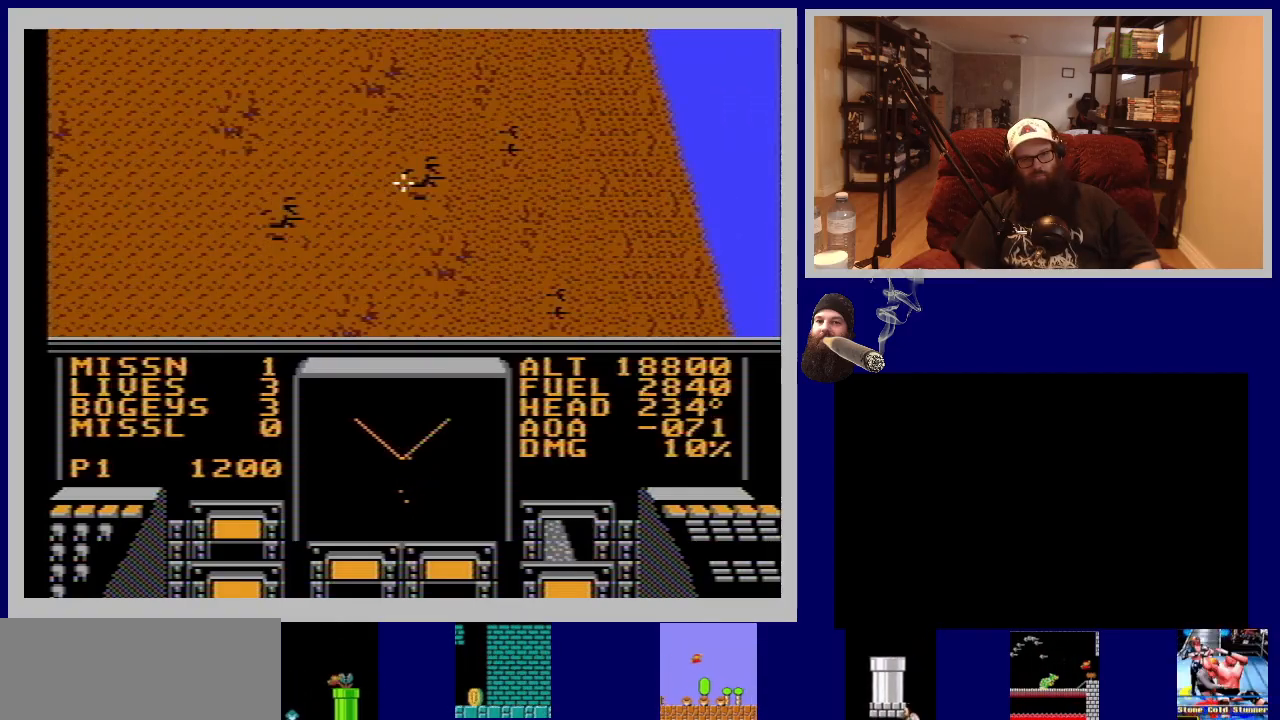
{"buttons": ["DPAD_DOWN"], "events": []}
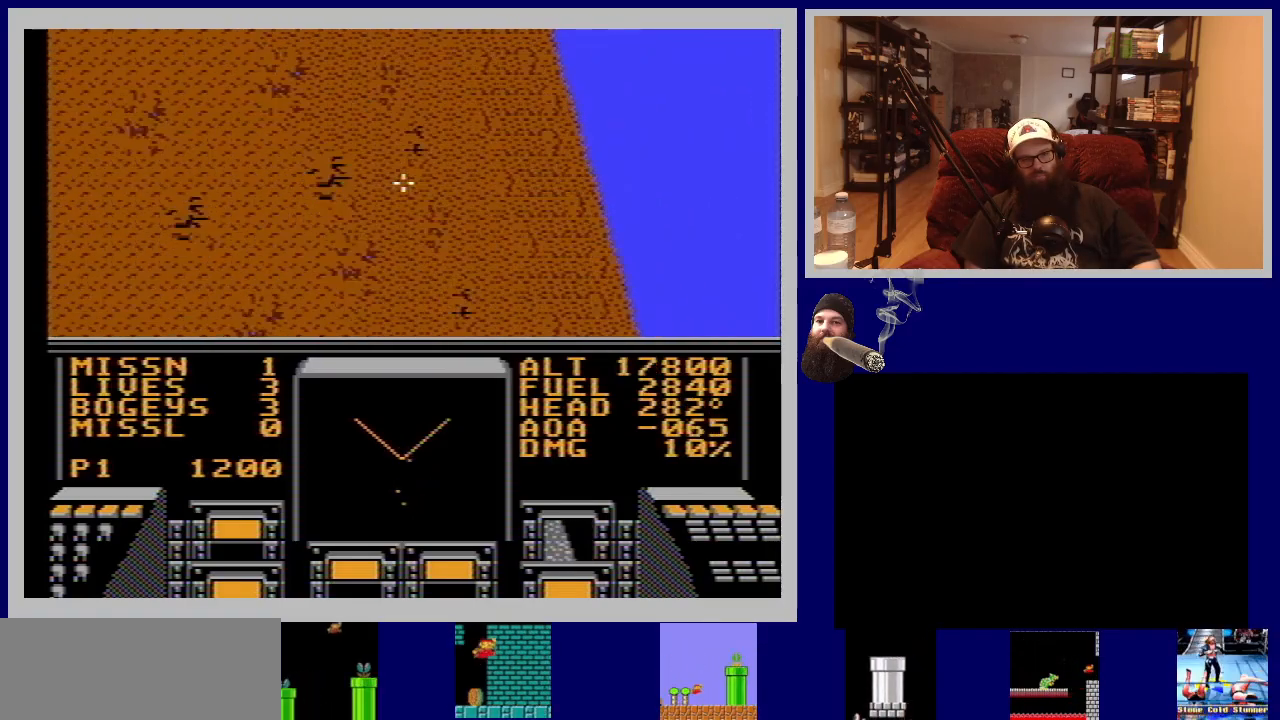
{"buttons": [], "events": [[17, "DPAD_DOWN", "up"], [300, "DPAD_RIGHT", "down"], [350, "DPAD_RIGHT", "up"]]}
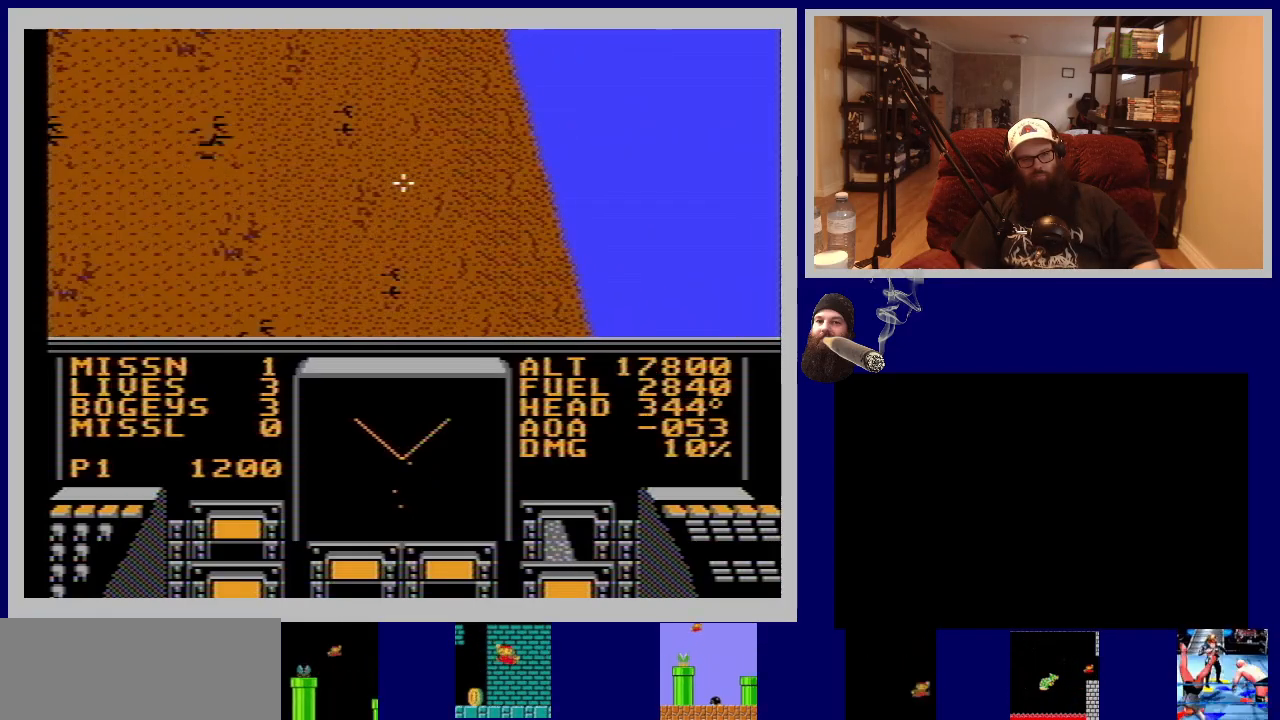
{"buttons": [], "events": [[167, "DPAD_RIGHT", "down"], [300, "DPAD_RIGHT", "up"], [383, "DPAD_RIGHT", "down"], [483, "DPAD_RIGHT", "up"]]}
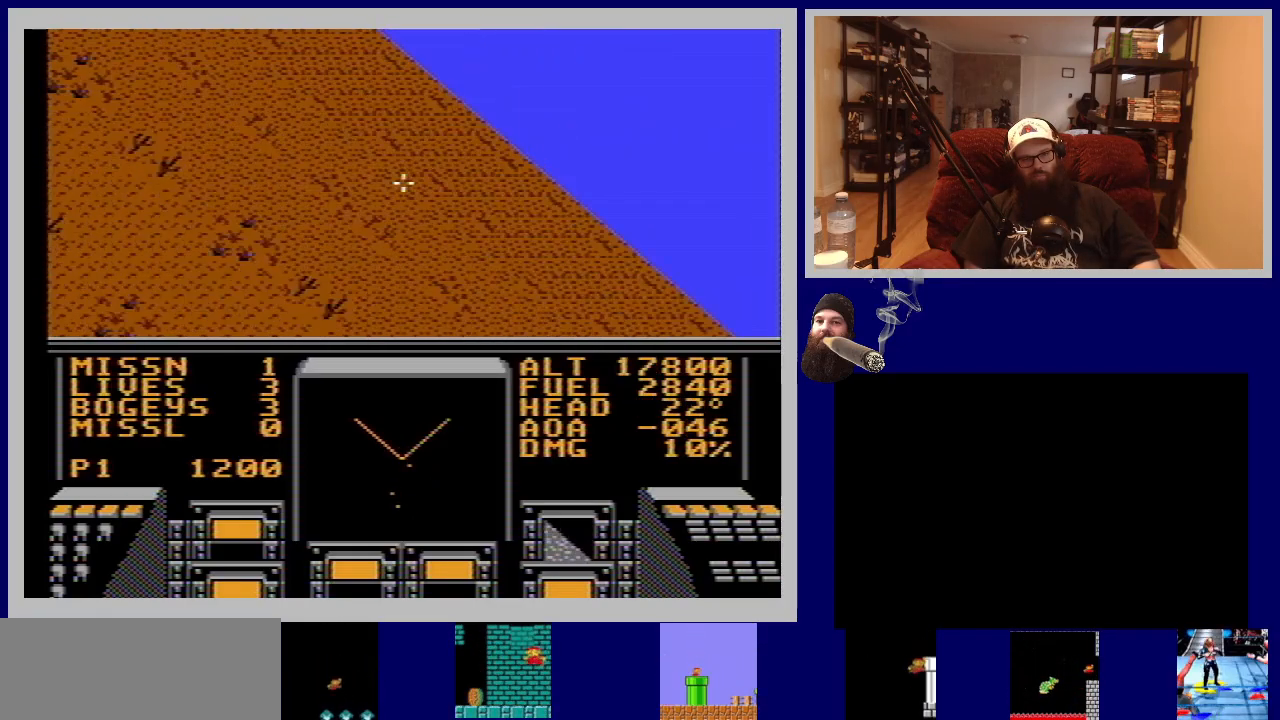
{"buttons": [], "events": [[50, "DPAD_RIGHT", "down"], [133, "DPAD_RIGHT", "up"], [217, "DPAD_RIGHT", "down"], [283, "DPAD_RIGHT", "up"], [383, "DPAD_RIGHT", "down"], [450, "DPAD_RIGHT", "up"]]}
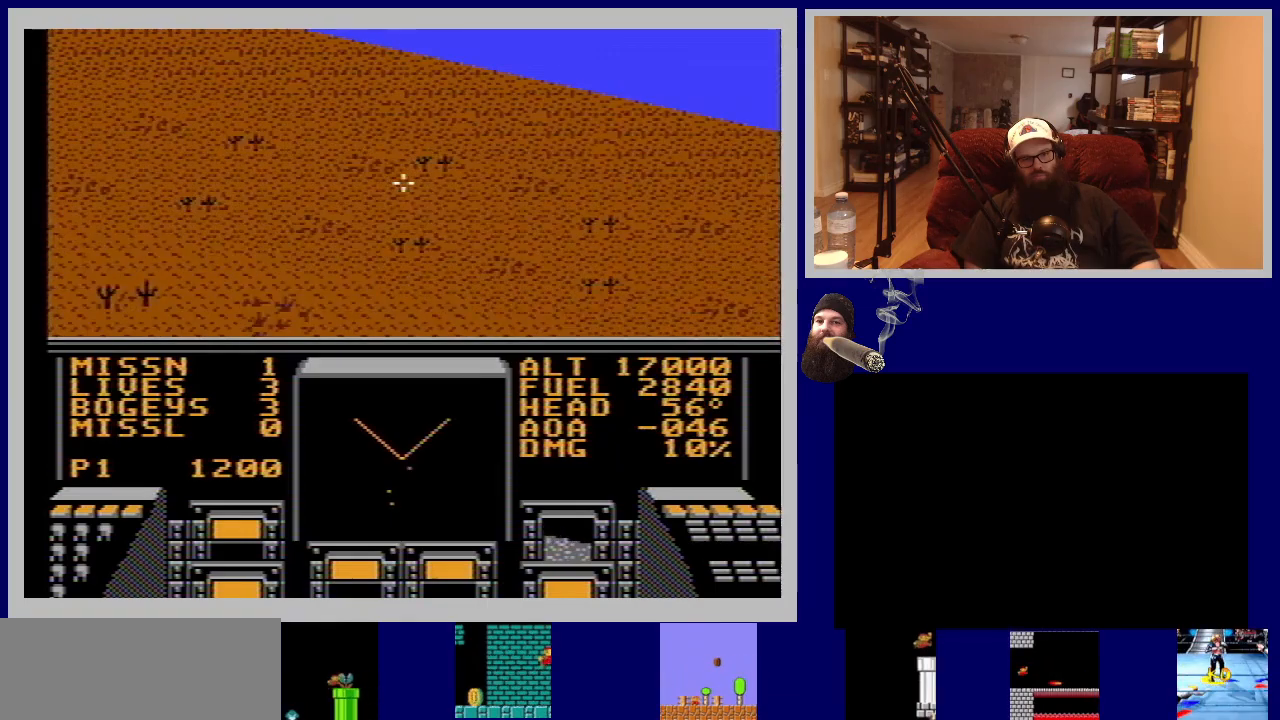
{"buttons": [], "events": [[50, "DPAD_RIGHT", "down"], [133, "DPAD_RIGHT", "up"], [333, "DPAD_DOWN", "down"], [483, "DPAD_DOWN", "up"]]}
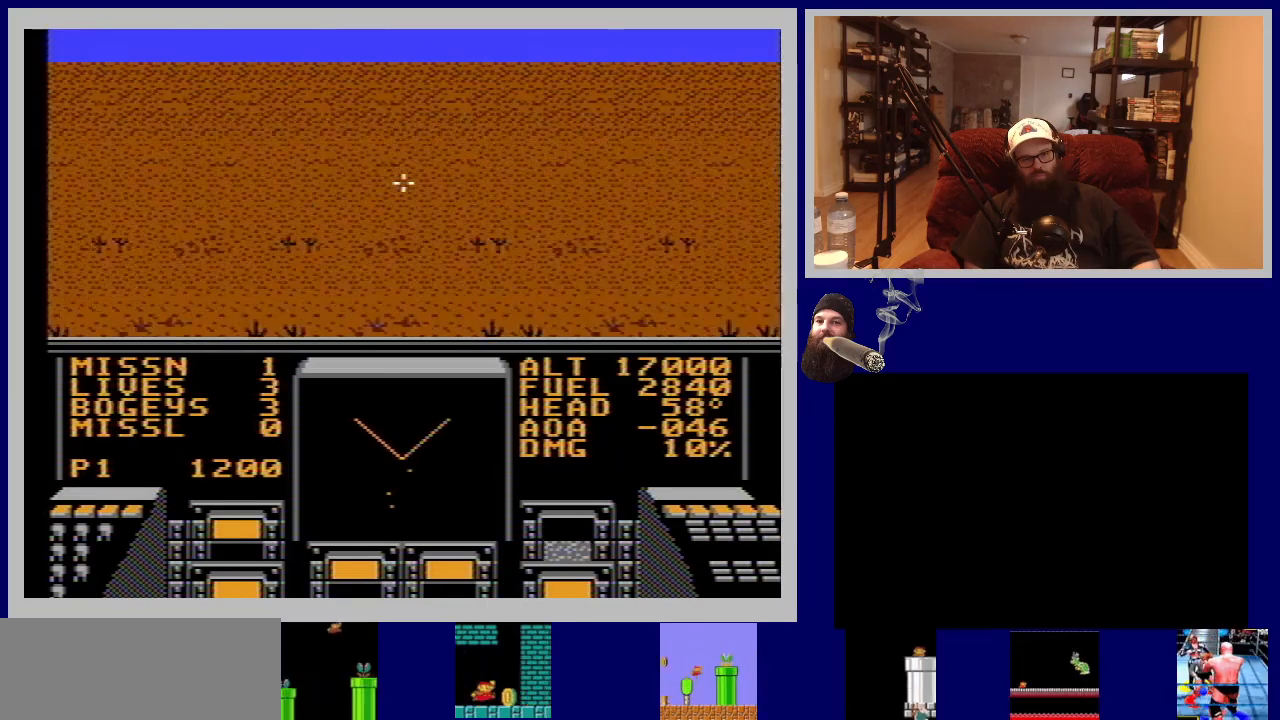
{"buttons": ["DPAD_DOWN"], "events": [[50, "DPAD_DOWN", "down"], [183, "DPAD_DOWN", "up"], [233, "DPAD_DOWN", "down"], [350, "DPAD_DOWN", "up"], [400, "DPAD_DOWN", "down"]]}
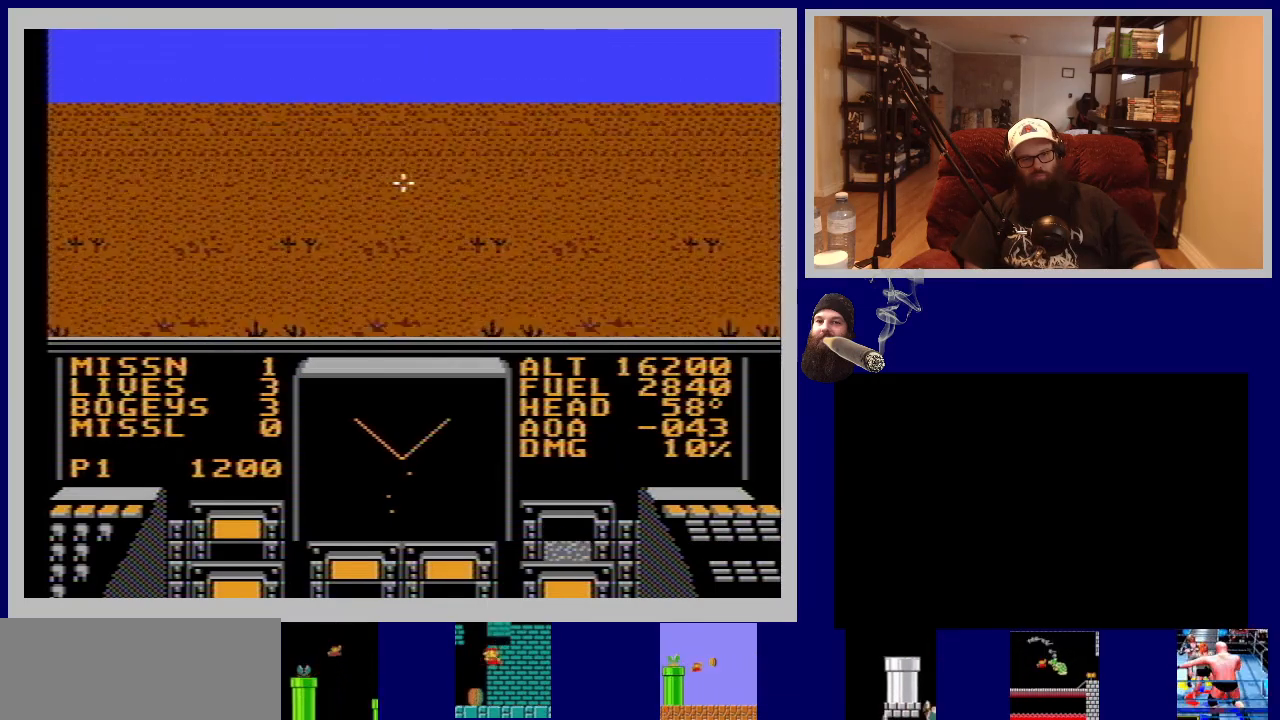
{"buttons": [], "events": [[33, "DPAD_DOWN", "up"], [100, "DPAD_DOWN", "down"], [350, "DPAD_DOWN", "up"]]}
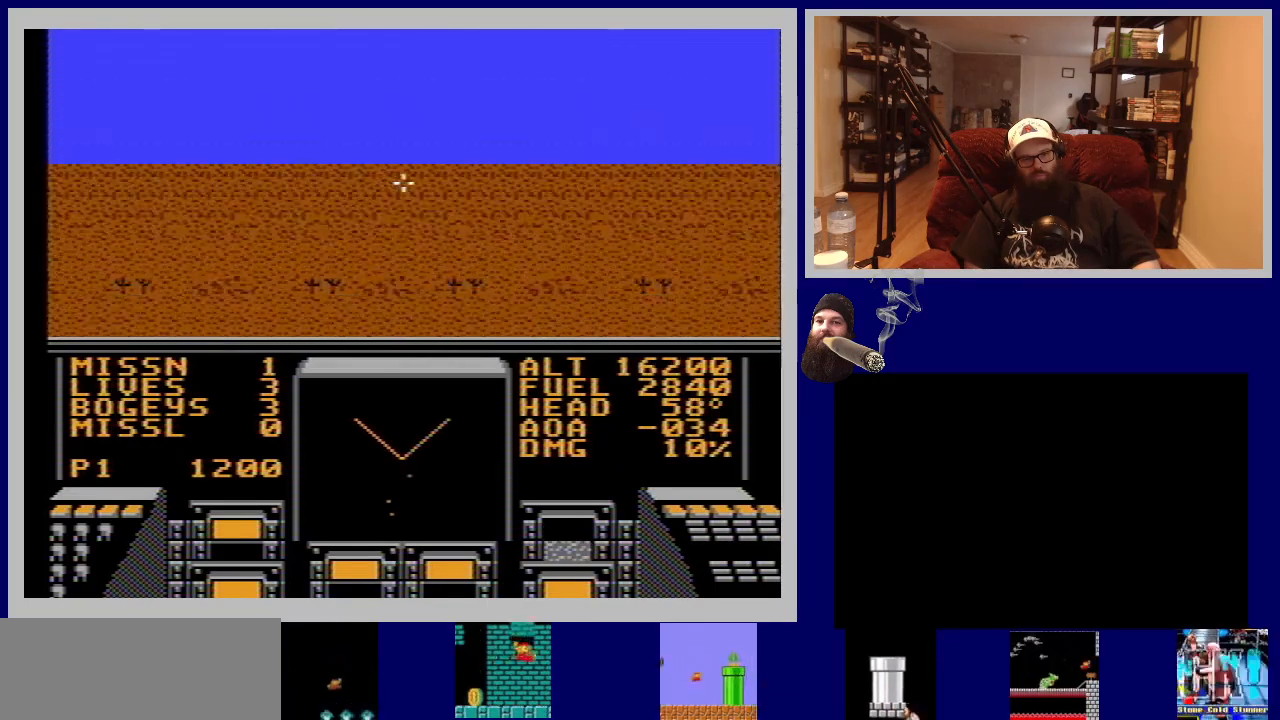
{"buttons": [], "events": [[150, "DPAD_RIGHT", "down"], [283, "DPAD_RIGHT", "up"], [350, "DPAD_RIGHT", "down"], [450, "DPAD_RIGHT", "up"]]}
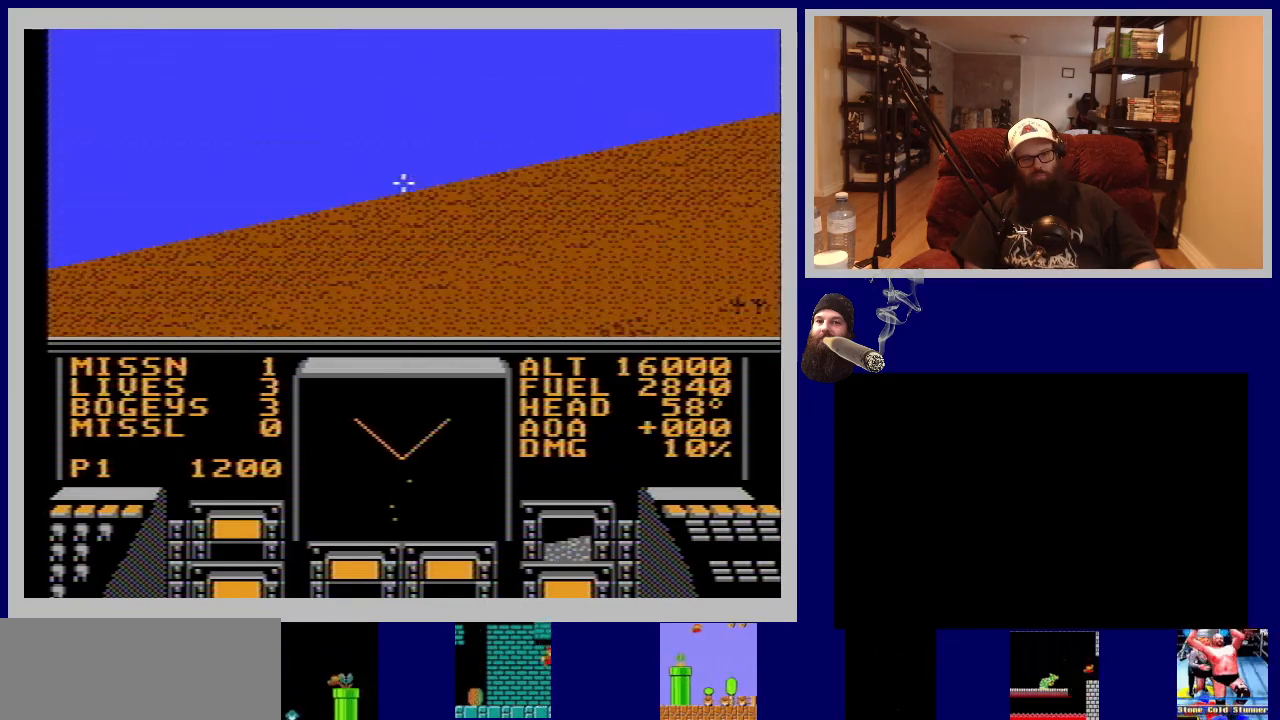
{"buttons": [], "events": [[33, "DPAD_RIGHT", "down"], [117, "DPAD_RIGHT", "up"], [217, "DPAD_RIGHT", "down"], [267, "DPAD_RIGHT", "up"], [383, "DPAD_RIGHT", "down"], [433, "DPAD_RIGHT", "up"]]}
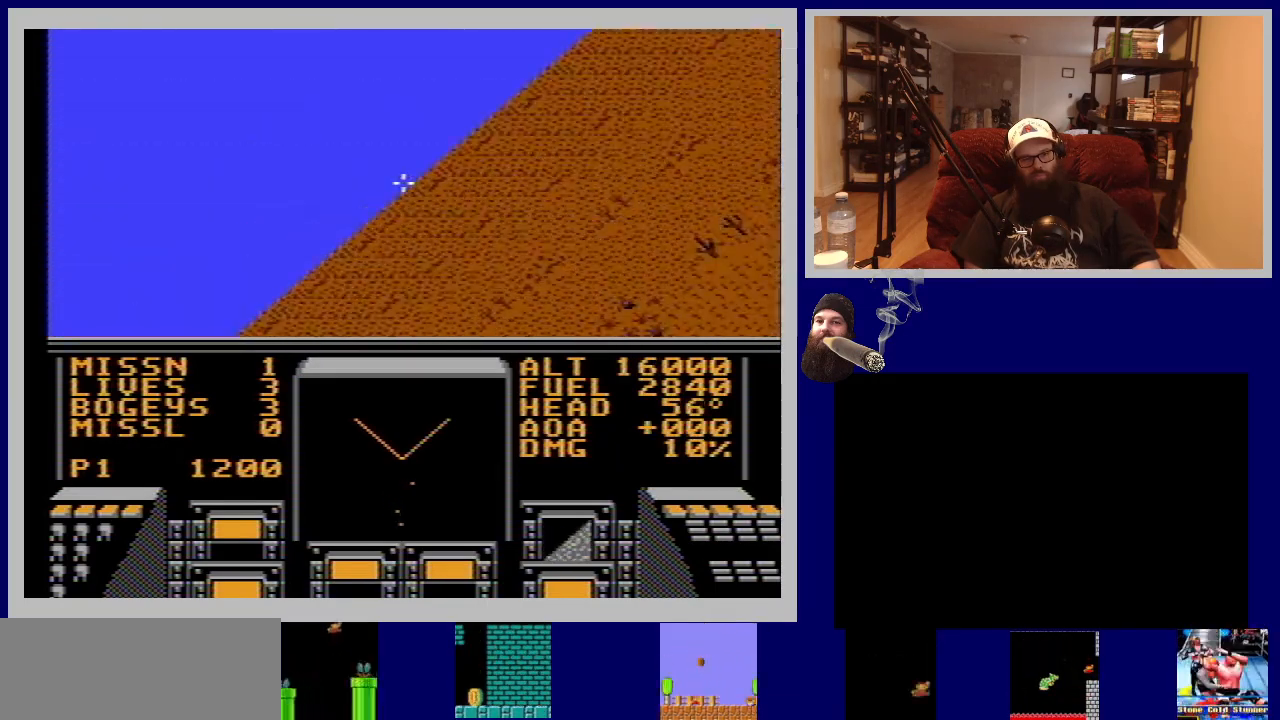
{"buttons": [], "events": [[33, "DPAD_RIGHT", "down"], [100, "DPAD_RIGHT", "up"], [200, "DPAD_RIGHT", "down"], [267, "DPAD_RIGHT", "up"], [367, "DPAD_RIGHT", "down"], [450, "DPAD_RIGHT", "up"]]}
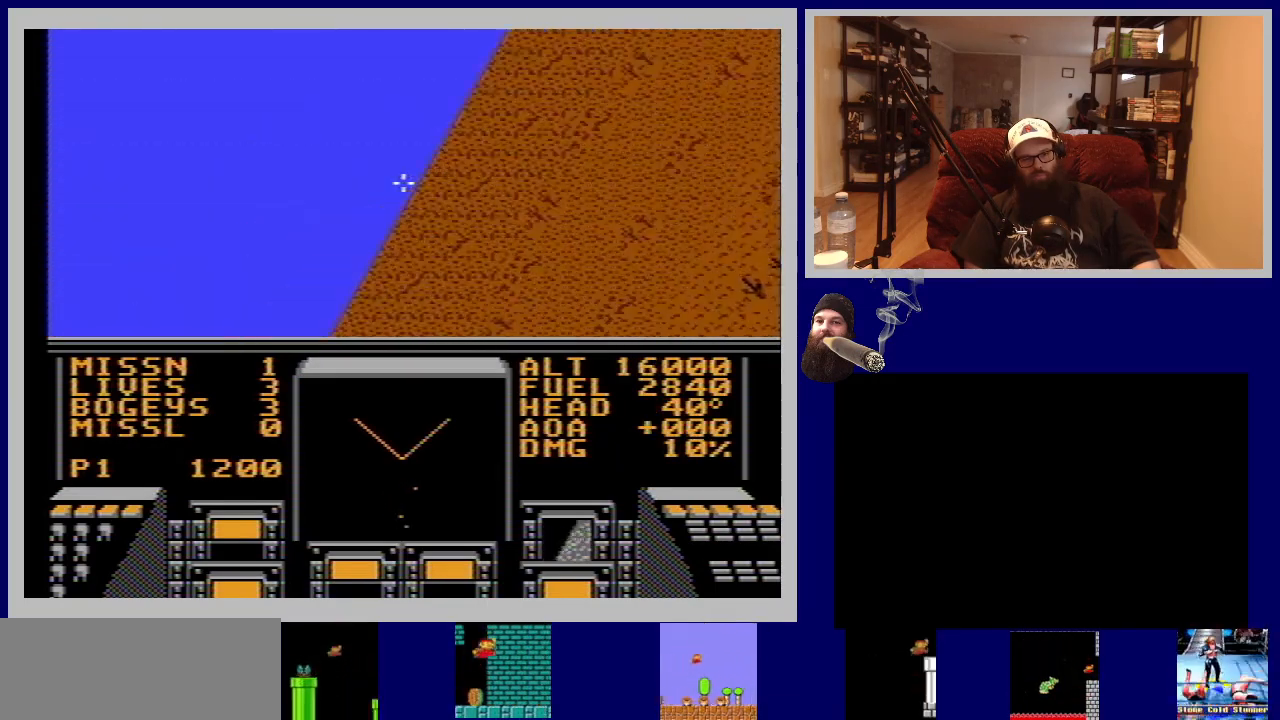
{"buttons": [], "events": [[33, "DPAD_RIGHT", "down"], [100, "DPAD_RIGHT", "up"], [200, "DPAD_RIGHT", "down"], [283, "DPAD_RIGHT", "up"], [383, "DPAD_RIGHT", "down"], [450, "DPAD_RIGHT", "up"]]}
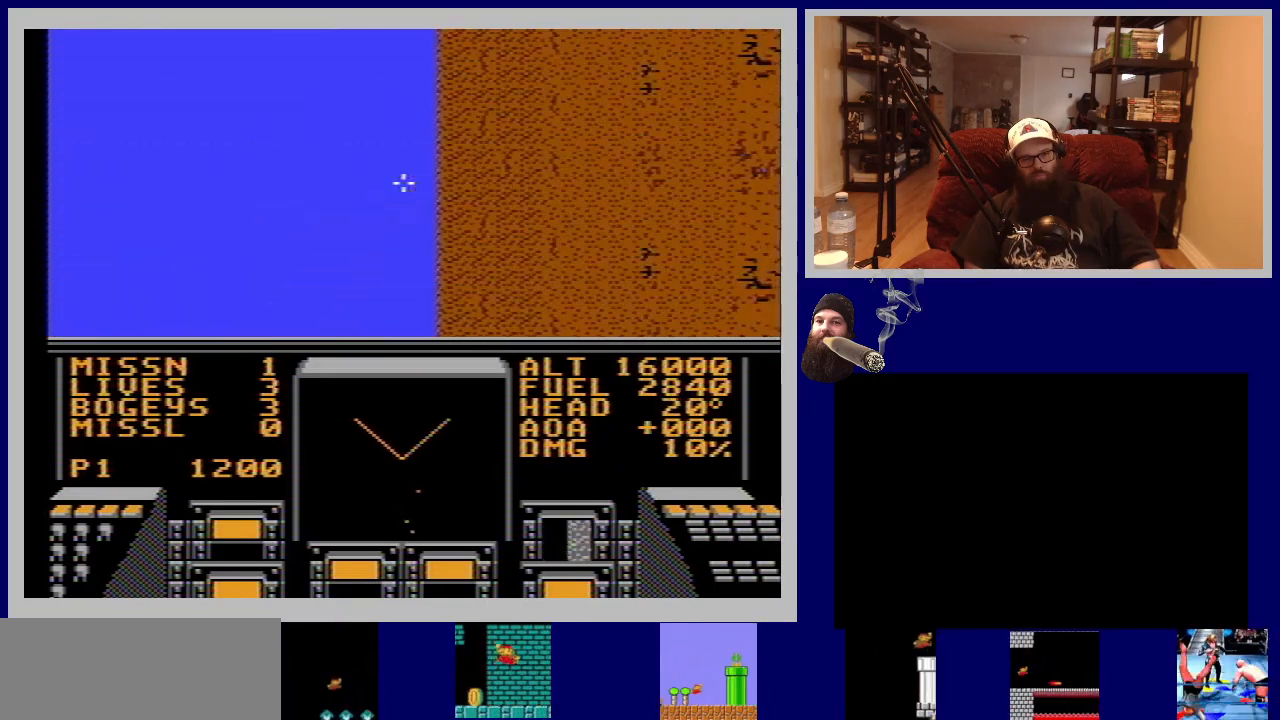
{"buttons": ["DPAD_RIGHT"], "events": [[50, "DPAD_RIGHT", "down"], [133, "DPAD_RIGHT", "up"], [233, "DPAD_RIGHT", "down"], [350, "DPAD_RIGHT", "up"], [417, "DPAD_RIGHT", "down"]]}
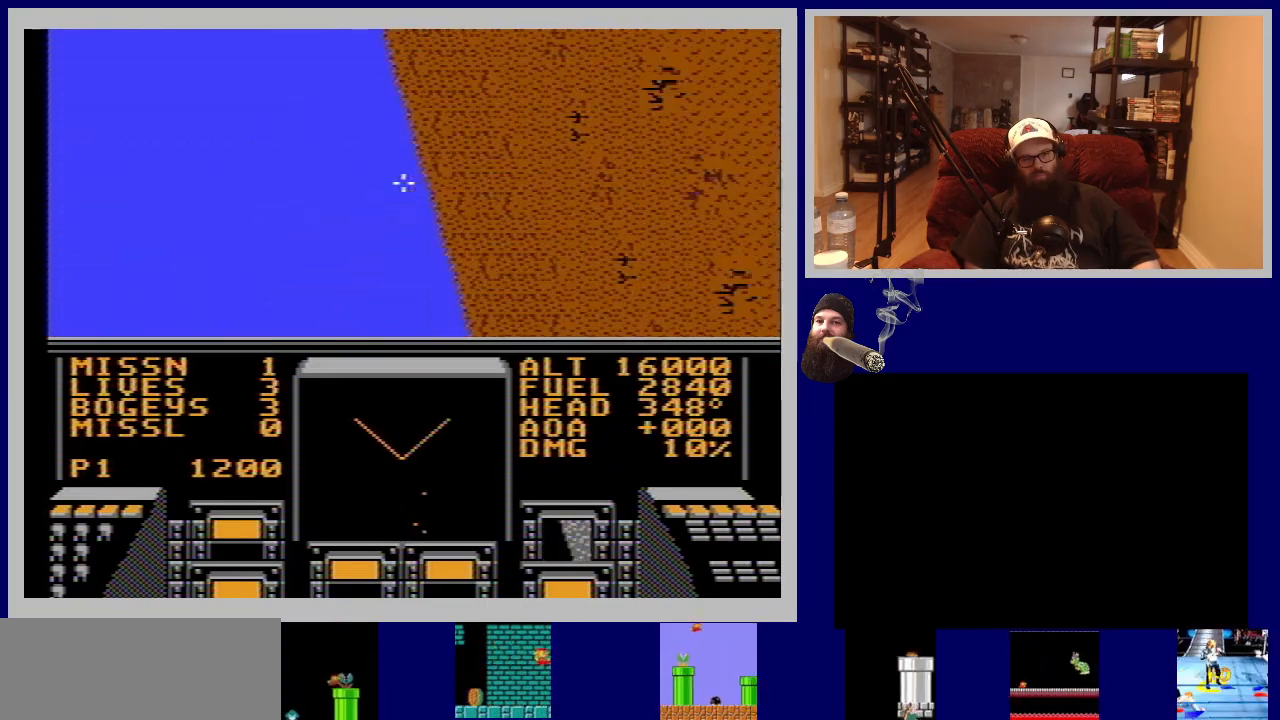
{"buttons": [], "events": [[33, "DPAD_RIGHT", "up"], [117, "DPAD_RIGHT", "down"], [233, "DPAD_RIGHT", "up"], [333, "DPAD_RIGHT", "down"], [417, "DPAD_RIGHT", "up"]]}
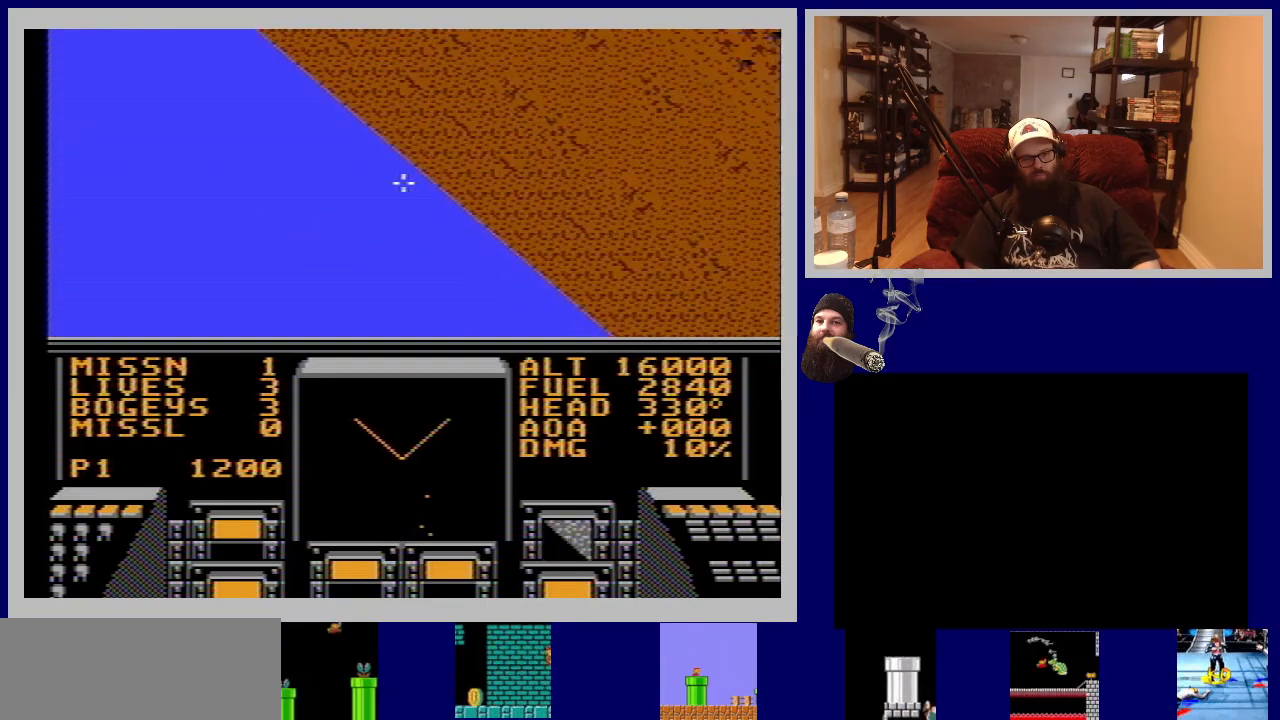
{"buttons": ["DPAD_RIGHT"], "events": [[17, "DPAD_RIGHT", "down"], [133, "DPAD_RIGHT", "up"], [217, "DPAD_RIGHT", "down"], [317, "DPAD_RIGHT", "up"], [400, "DPAD_RIGHT", "down"]]}
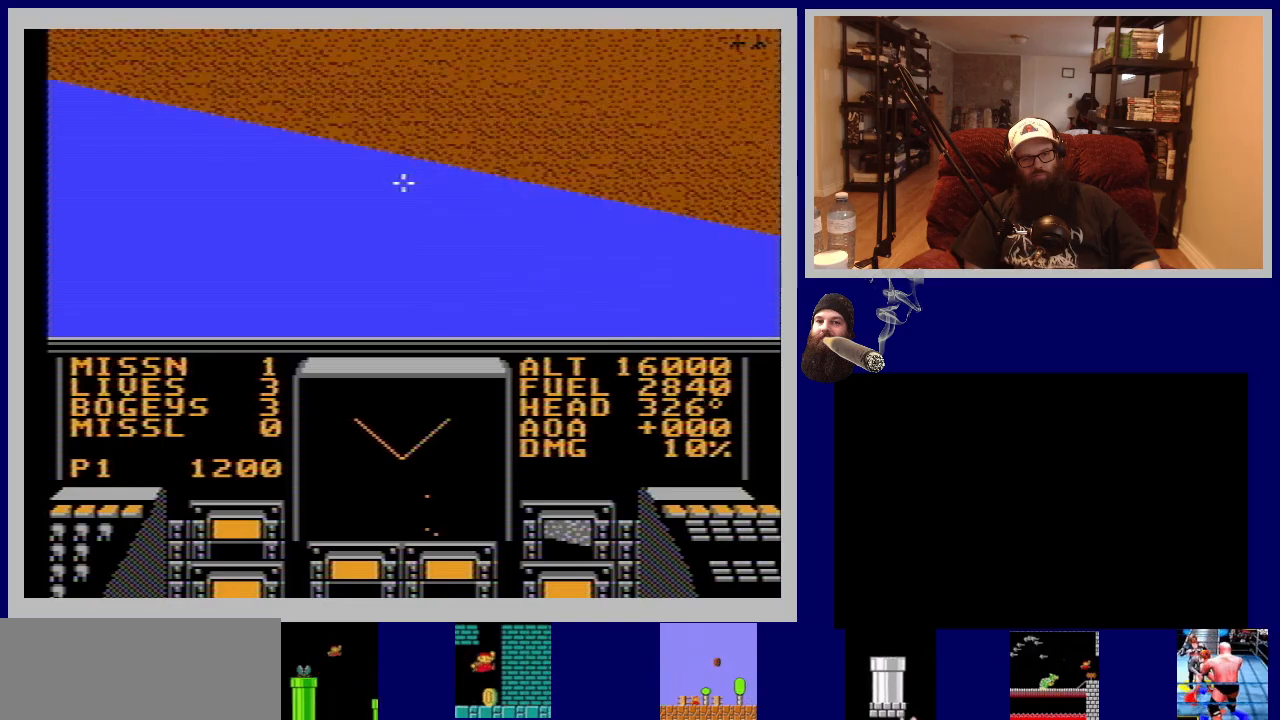
{"buttons": ["DPAD_RIGHT"], "events": []}
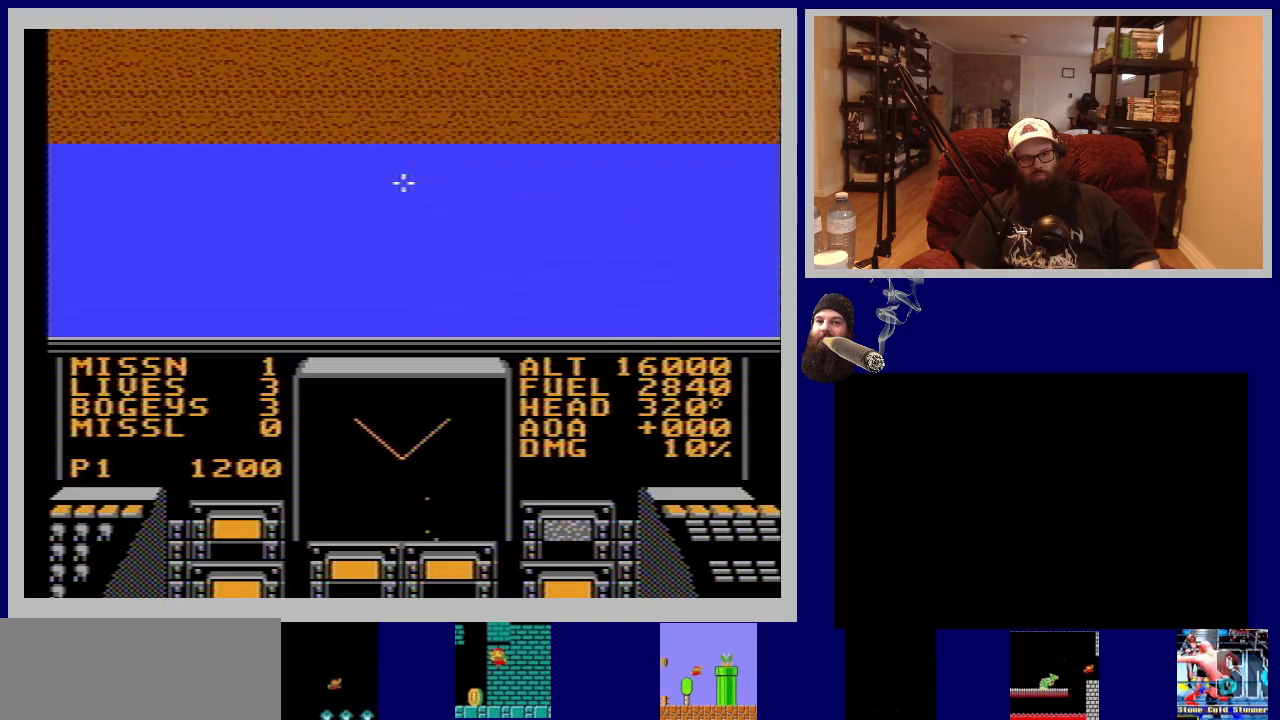
{"buttons": ["DPAD_RIGHT"], "events": []}
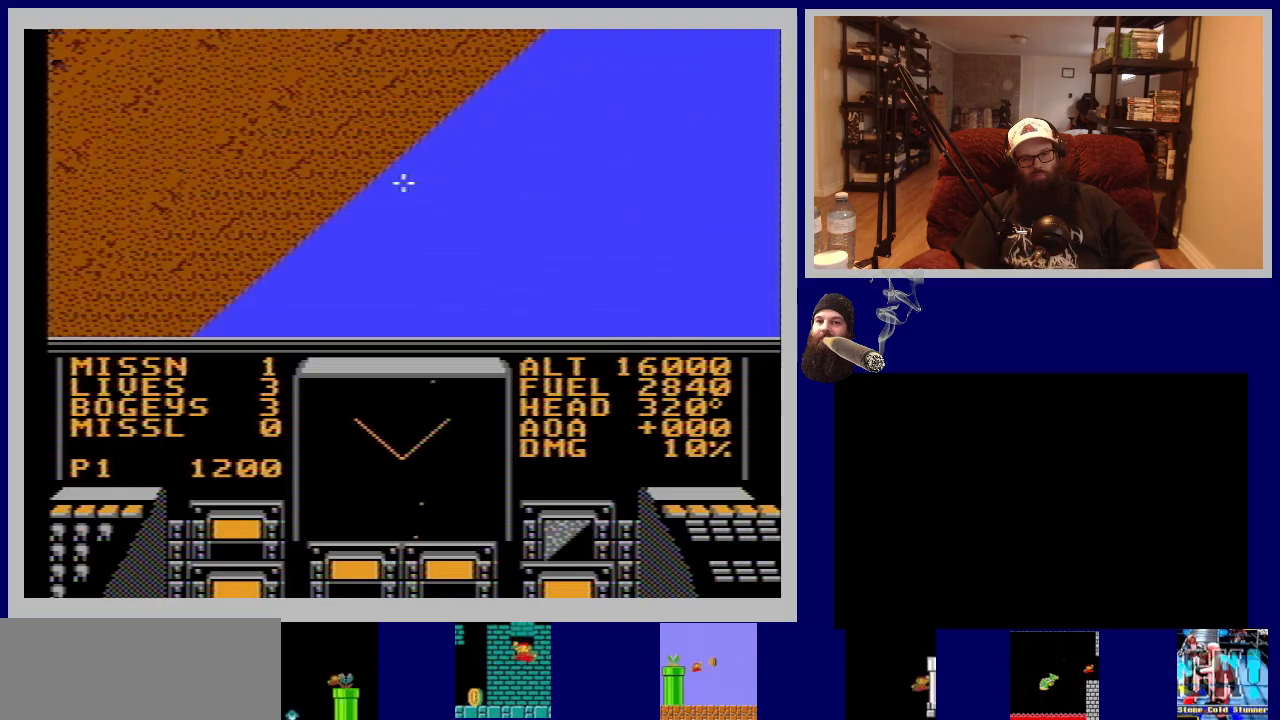
{"buttons": ["DPAD_RIGHT"], "events": []}
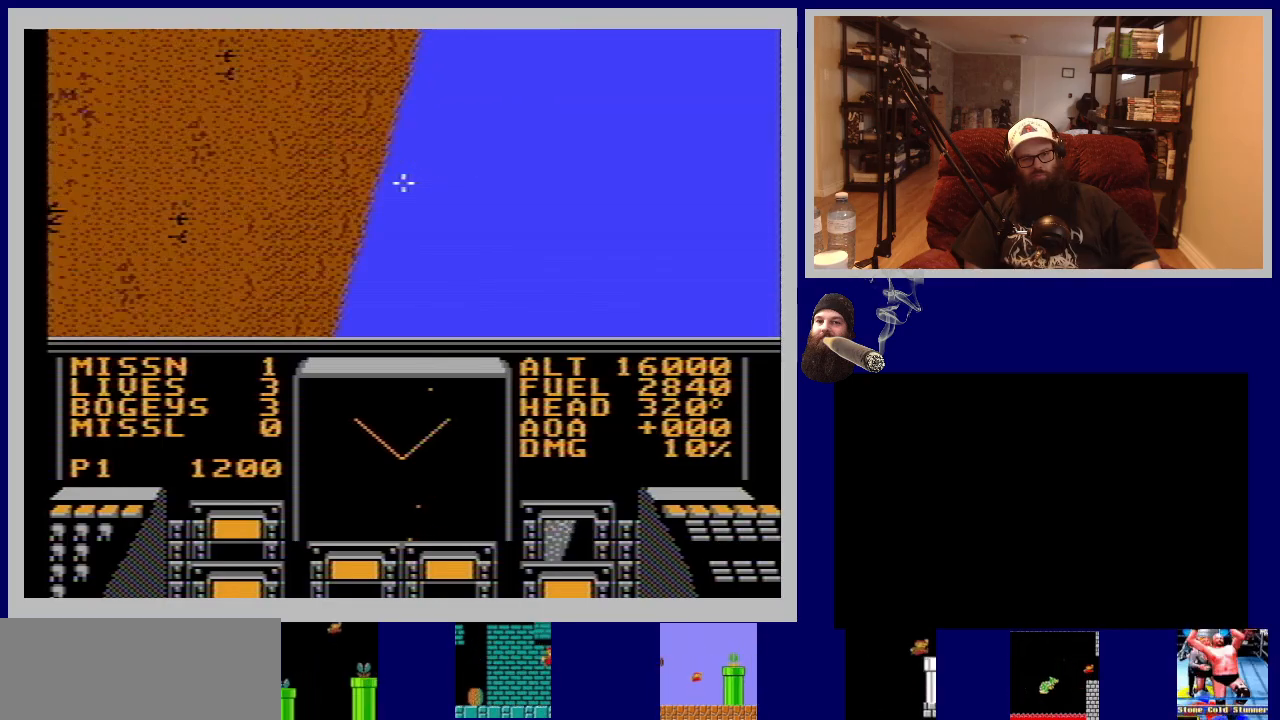
{"buttons": [], "events": [[333, "DPAD_RIGHT", "up"]]}
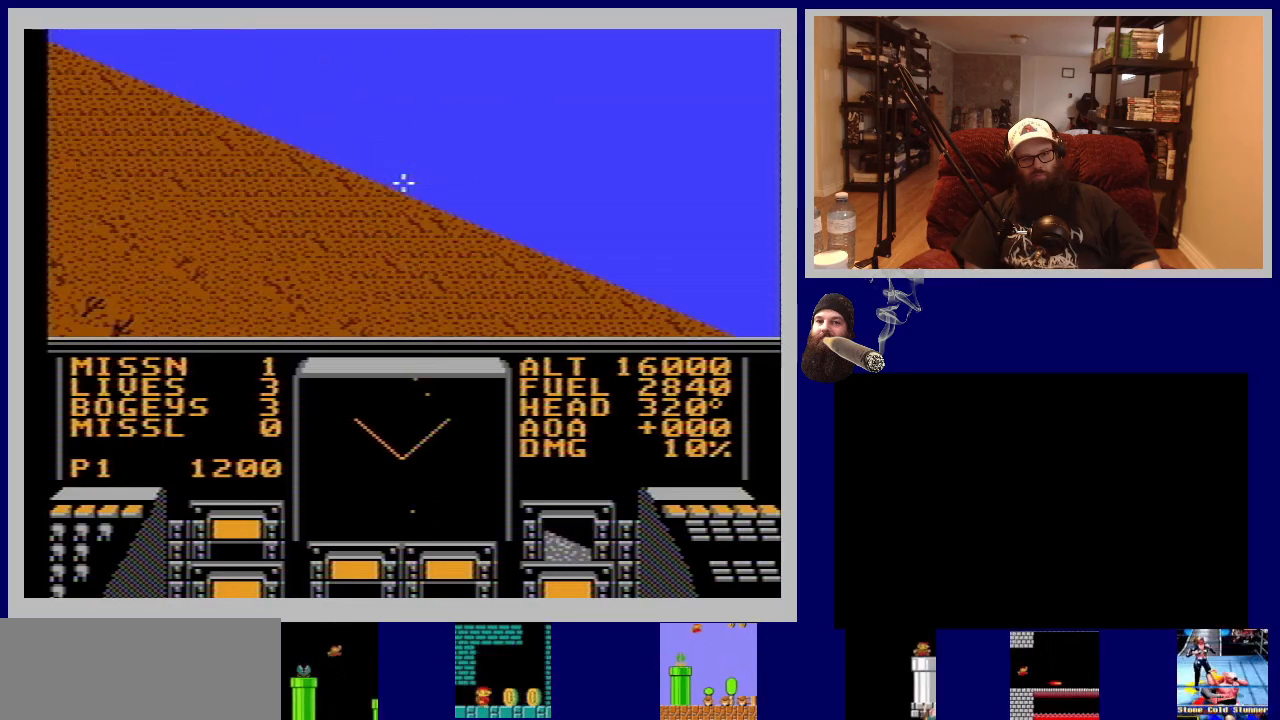
{"buttons": ["DPAD_DOWN"], "events": [[67, "DPAD_DOWN", "down"]]}
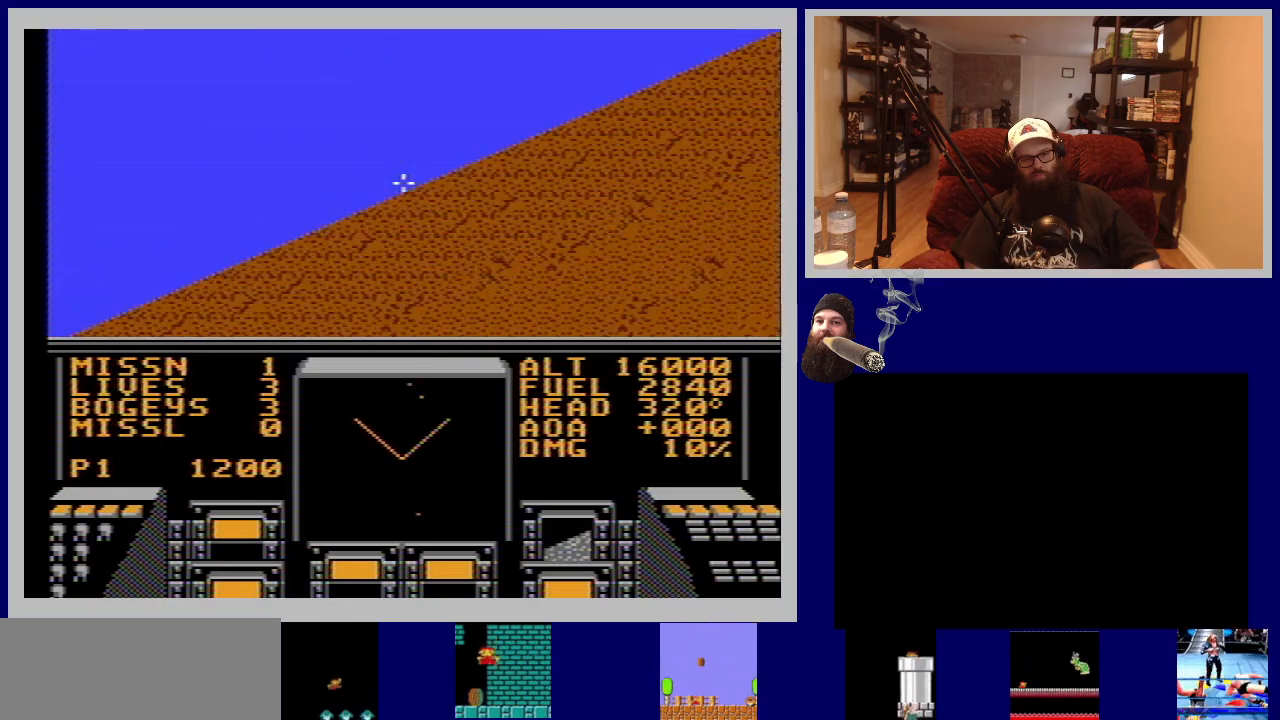
{"buttons": ["DPAD_LEFT"], "events": [[100, "DPAD_DOWN", "up"], [383, "DPAD_LEFT", "down"]]}
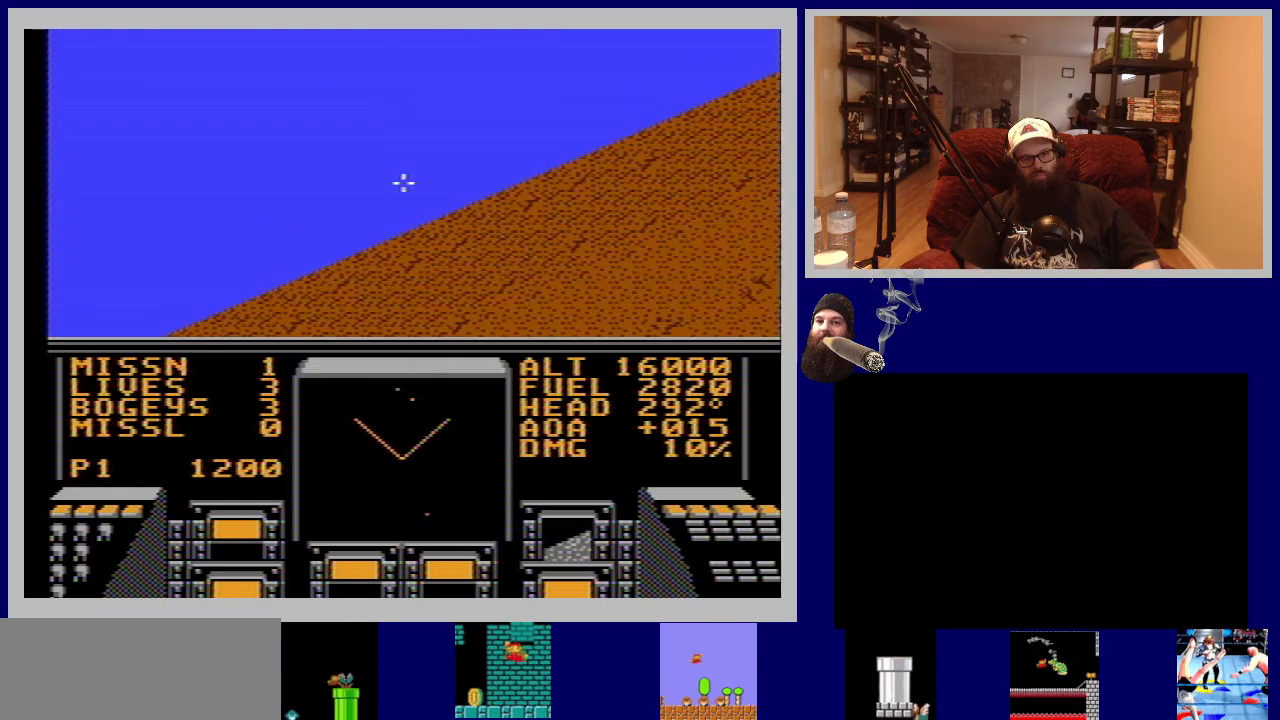
{"buttons": ["DPAD_LEFT"], "events": []}
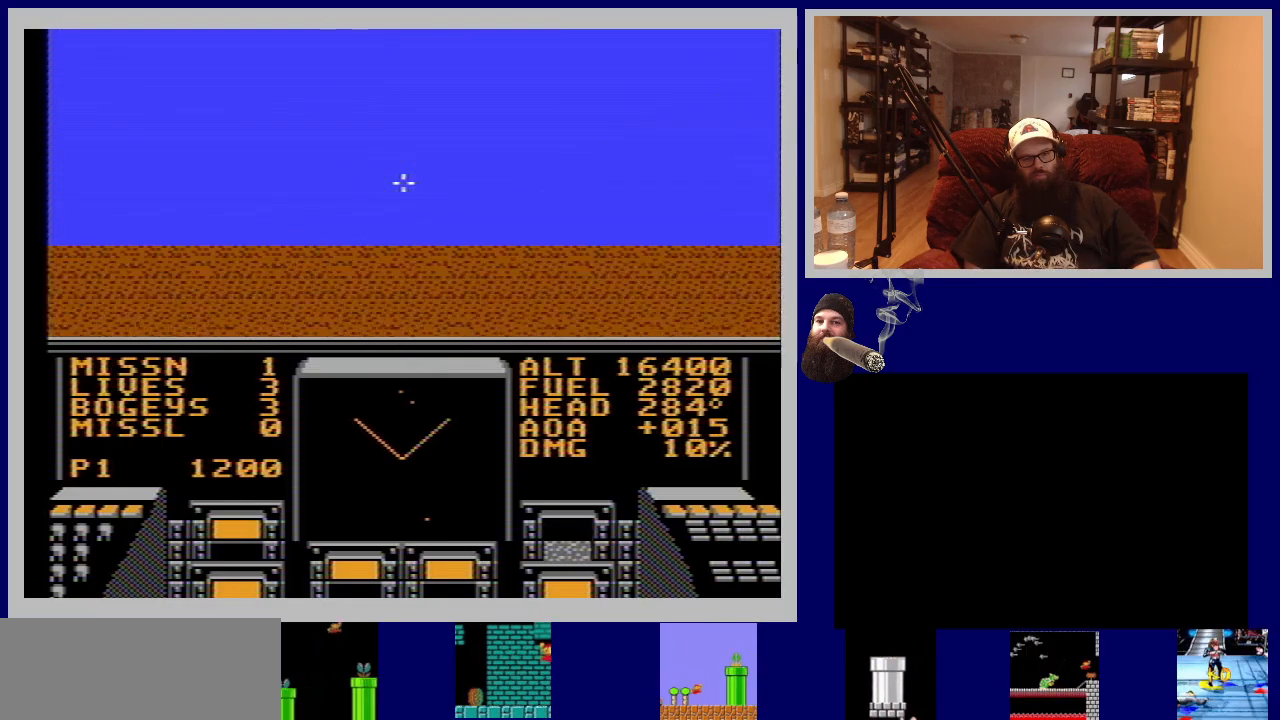
{"buttons": ["DPAD_LEFT"], "events": []}
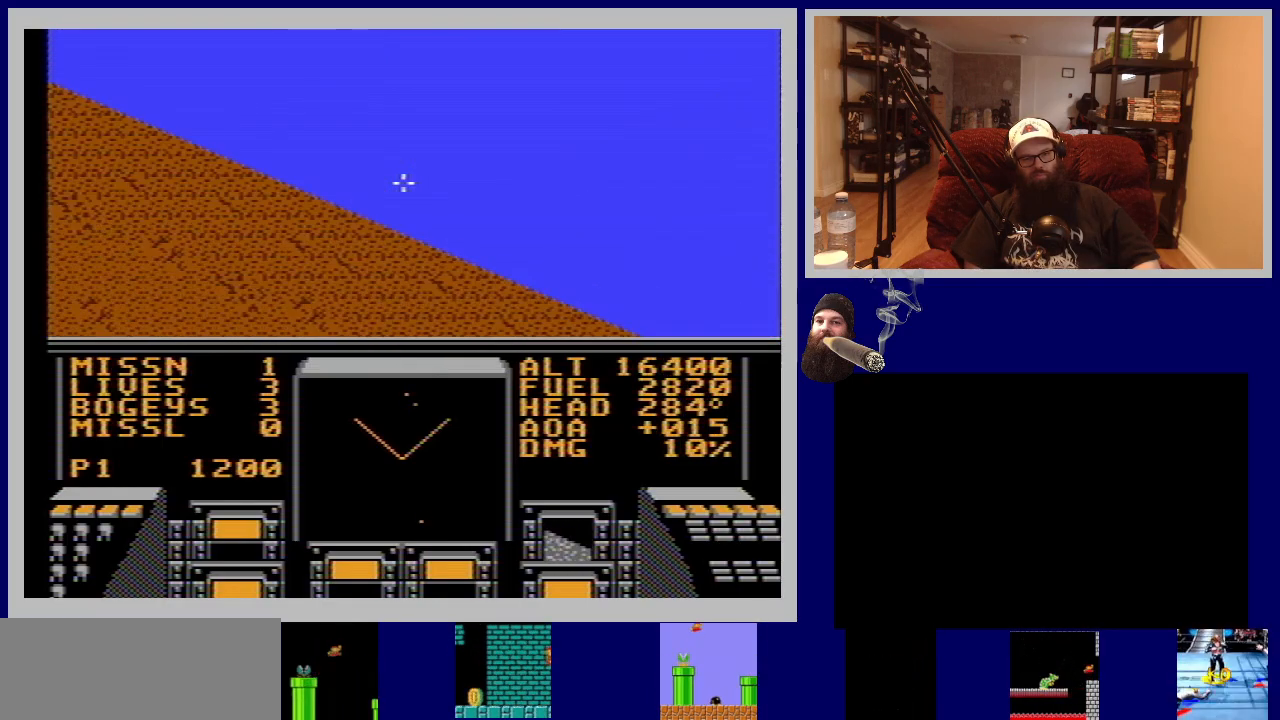
{"buttons": ["DPAD_LEFT"], "events": []}
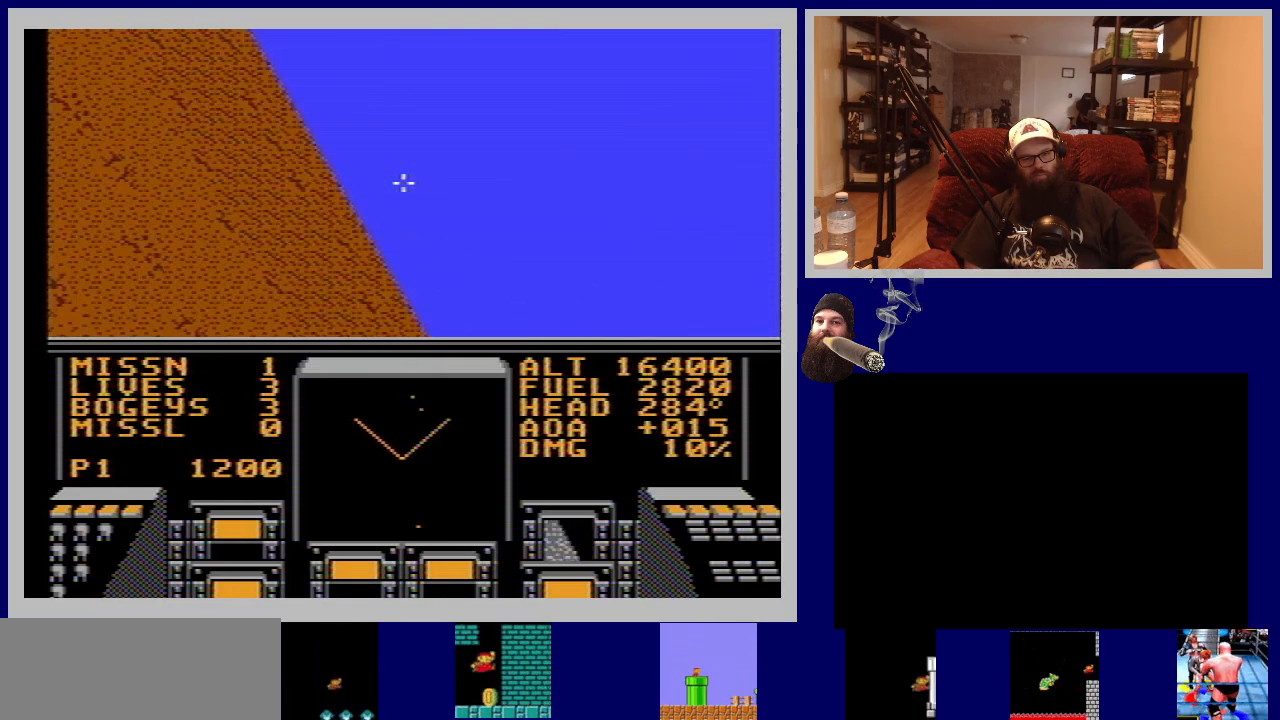
{"buttons": ["DPAD_LEFT"], "events": []}
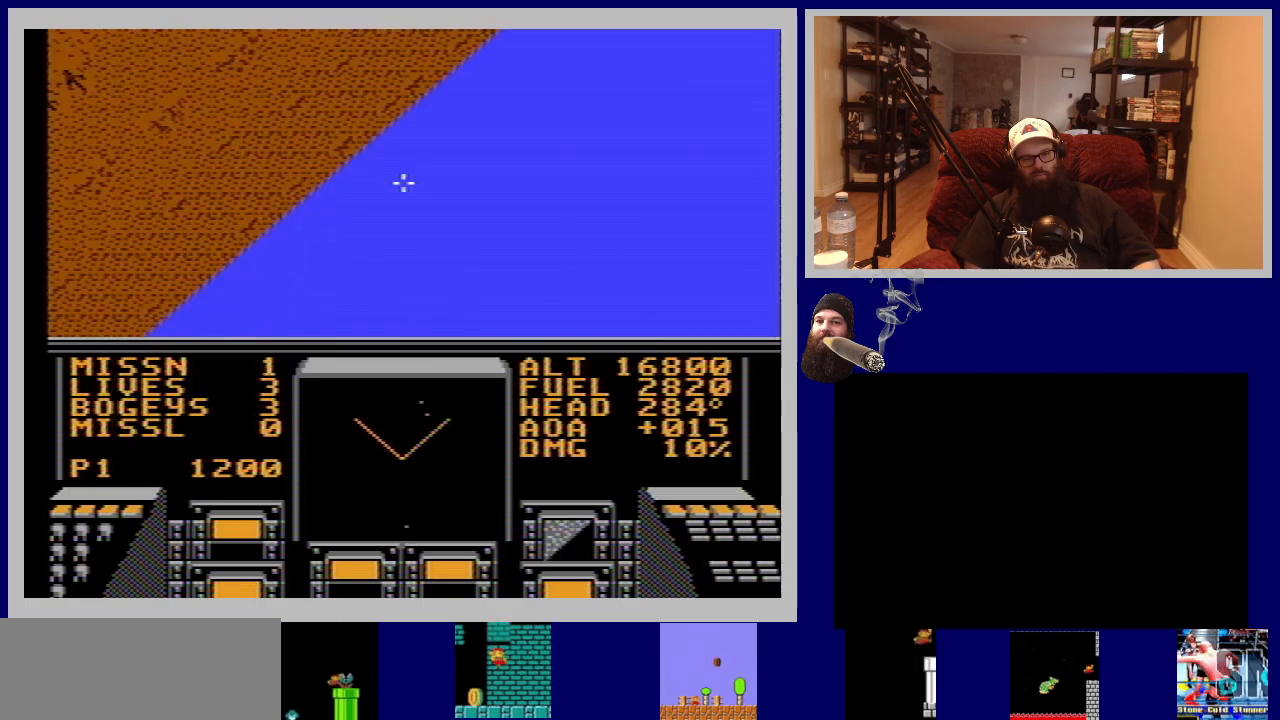
{"buttons": ["DPAD_LEFT"], "events": []}
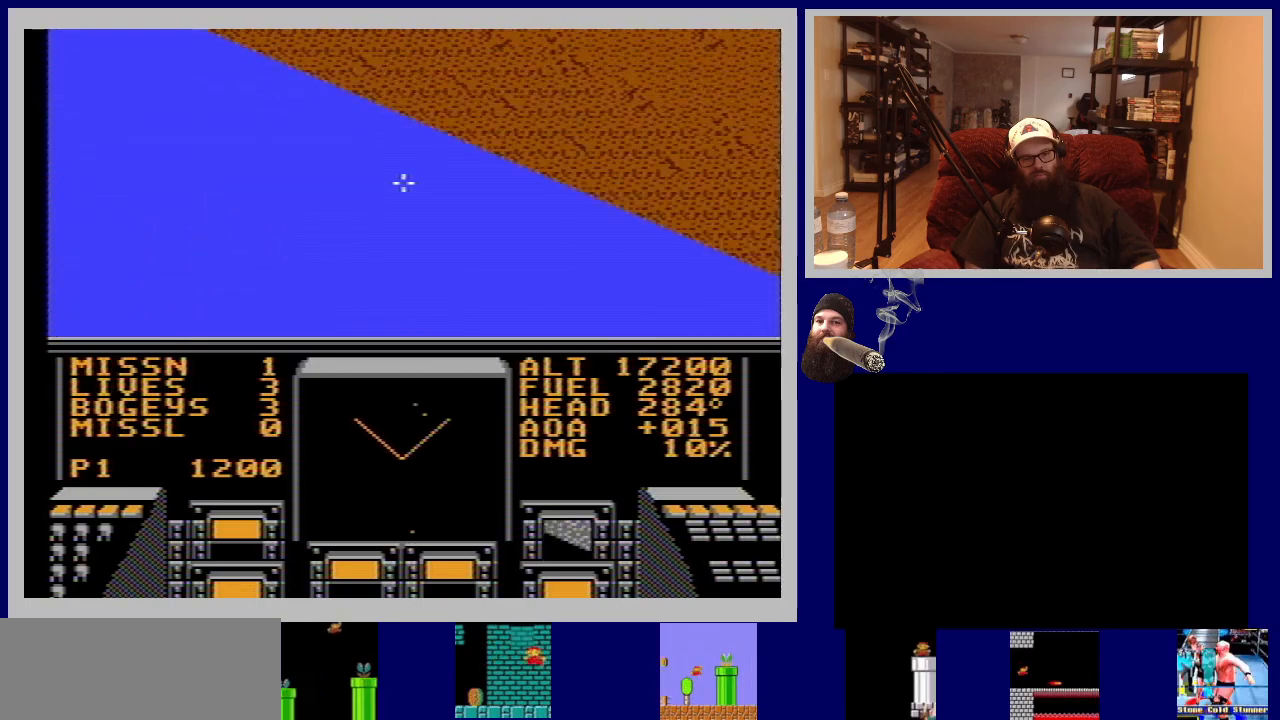
{"buttons": ["DPAD_LEFT"], "events": []}
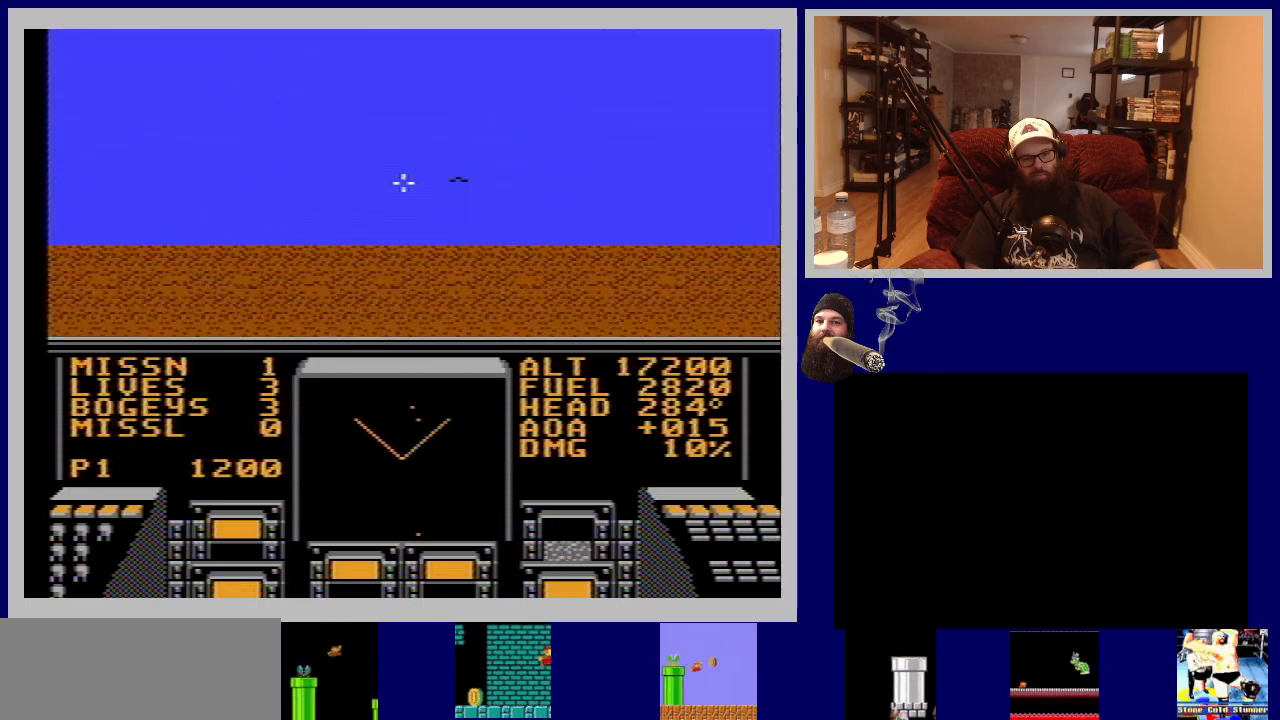
{"buttons": ["DPAD_LEFT"], "events": []}
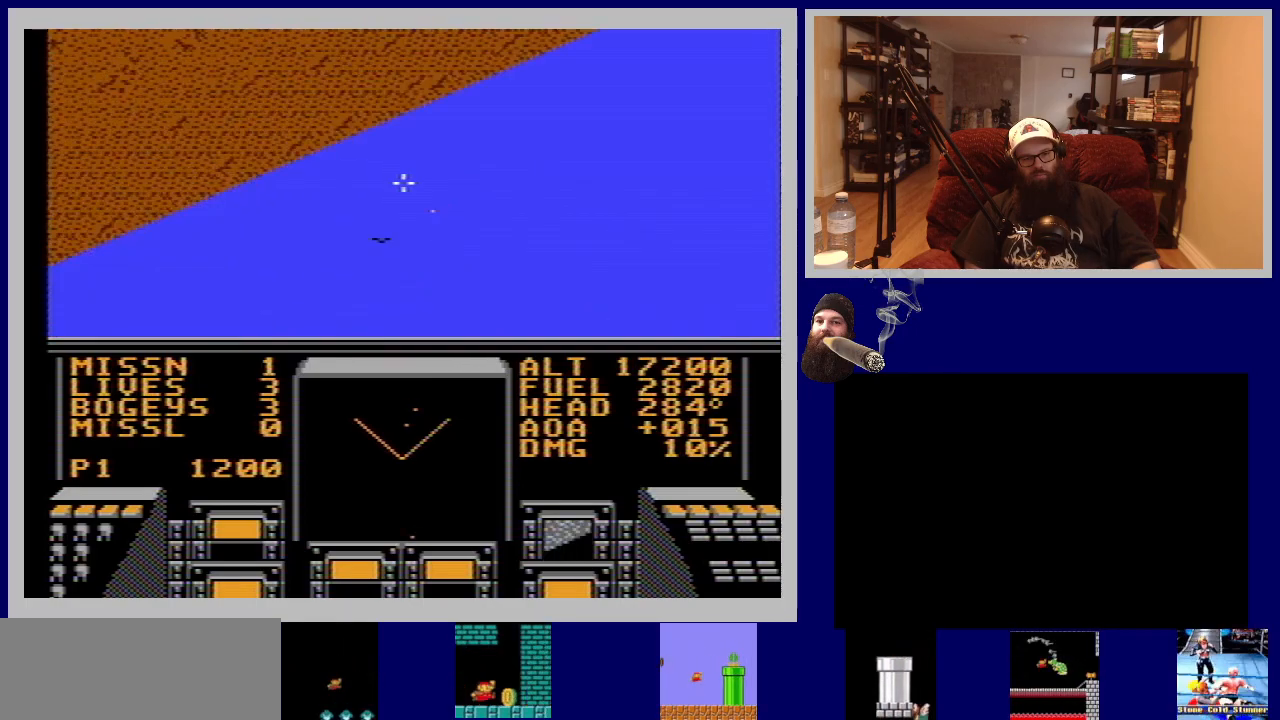
{"buttons": [], "events": [[83, "DPAD_LEFT", "up"], [167, "DPAD_RIGHT", "down"], [283, "A", "down"], [433, "DPAD_RIGHT", "up"], [483, "A", "up"]]}